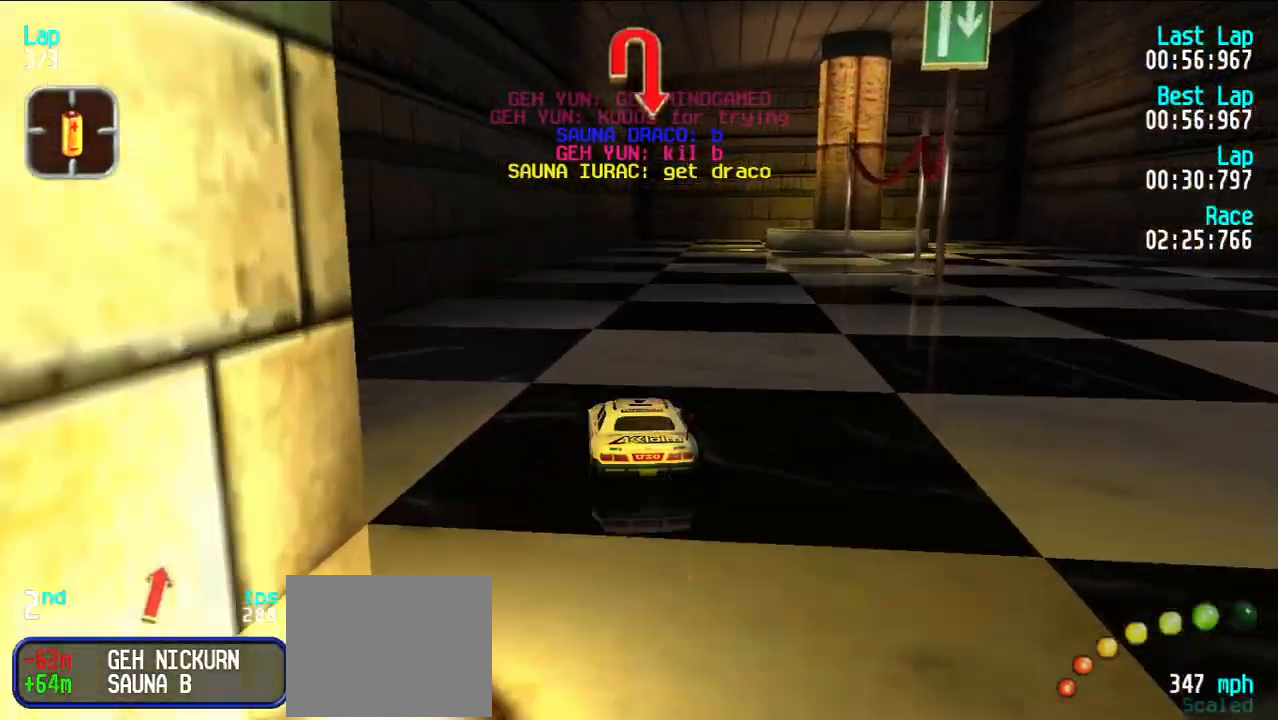
Gameplay with keyboard; each line is a JSON object with the keys held at the frame after it. "events" lists presses ("down") and releases ("up") of "d", "e", "u" and "y" between this image and that frame as [ms after this image, input, new state], when the widget could be followed in between. No other keys are recorded. Mouse input is not recorded.
{"keys": ["d"], "events": [[167, "u", "down"], [267, "u", "up"], [400, "e", "up"], [500, "d", "down"]]}
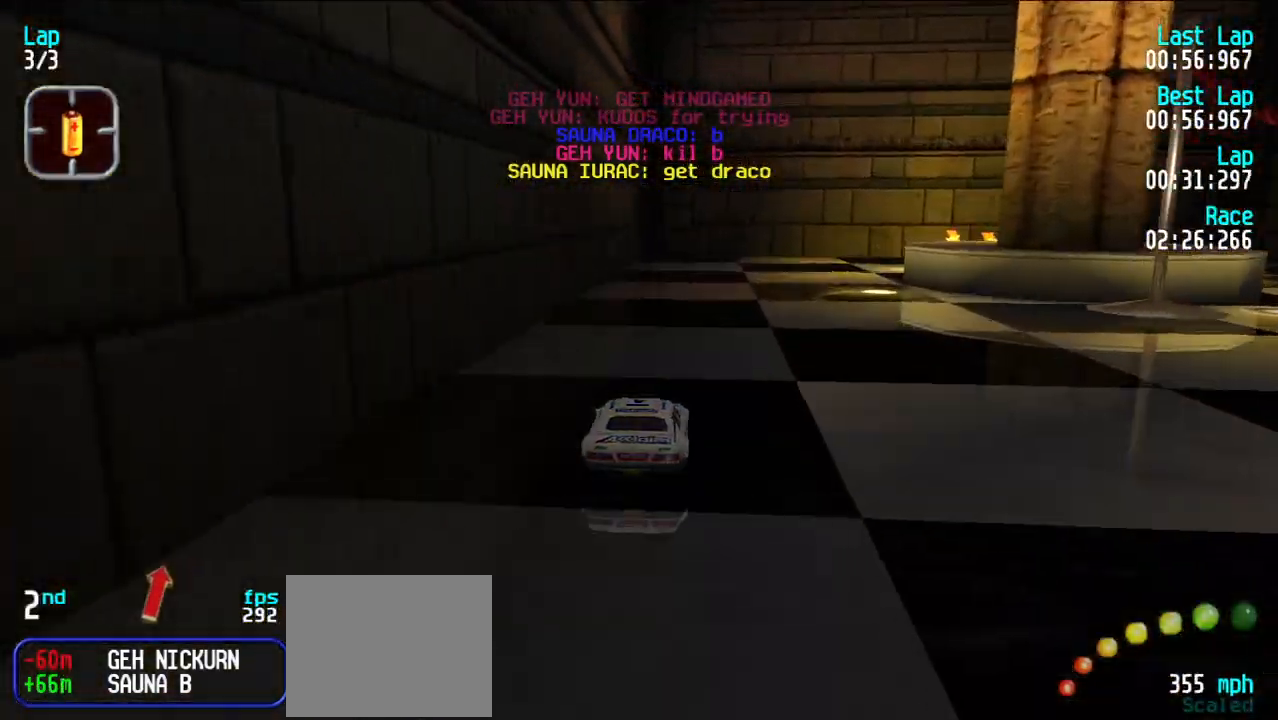
{"keys": [], "events": [[50, "u", "down"], [100, "d", "up"], [150, "u", "up"], [233, "u", "down"], [367, "u", "up"]]}
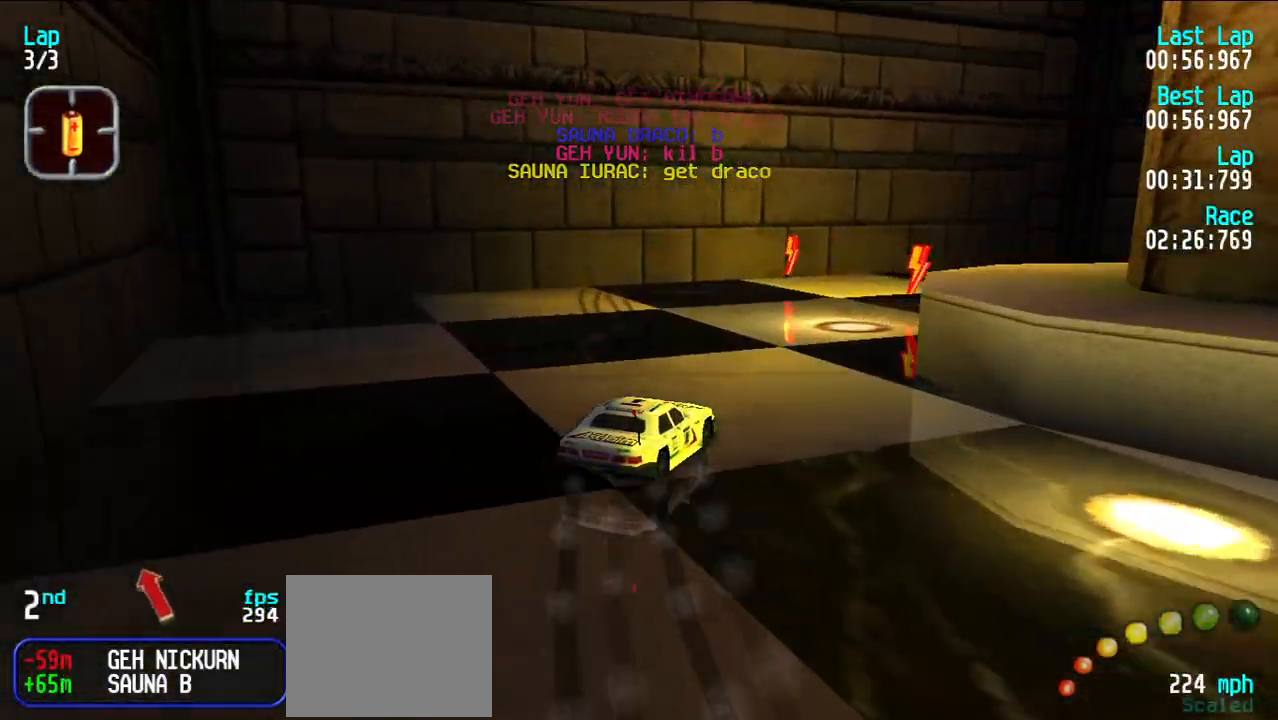
{"keys": ["e"], "events": [[17, "u", "down"], [167, "e", "down"], [483, "u", "up"]]}
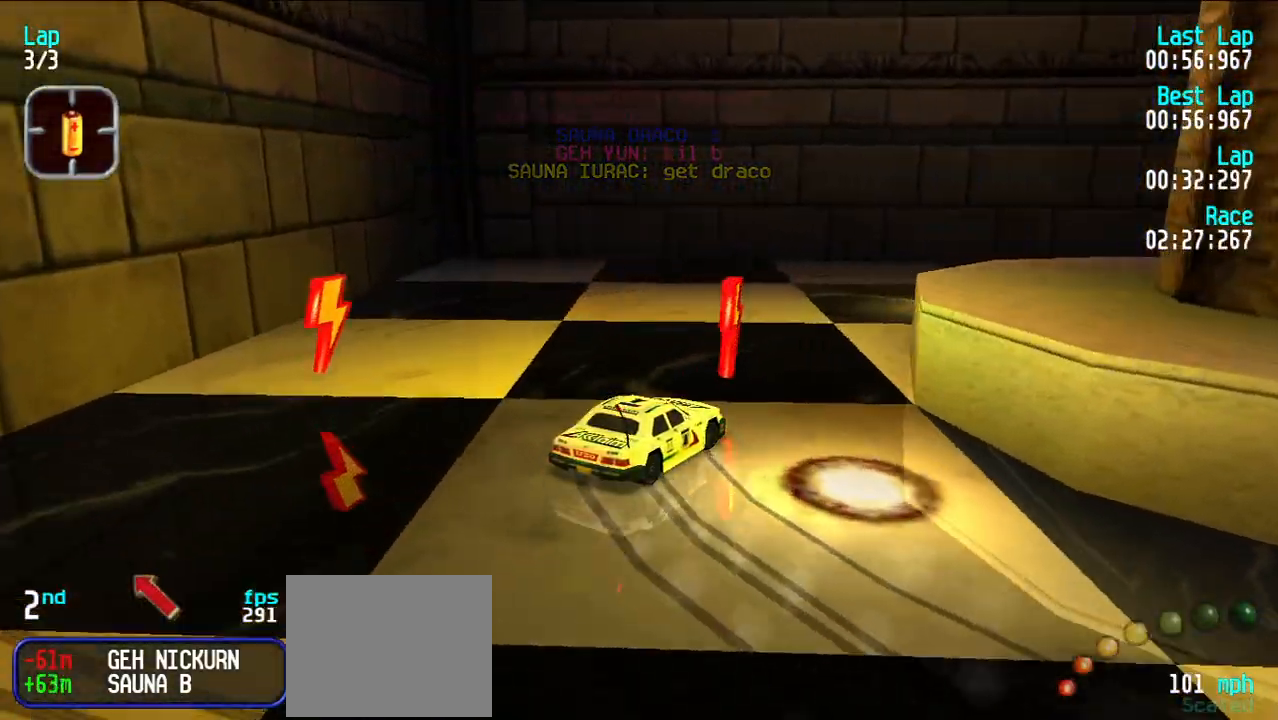
{"keys": ["e"], "events": [[183, "y", "down"], [217, "y", "up"], [367, "u", "down"], [467, "u", "up"]]}
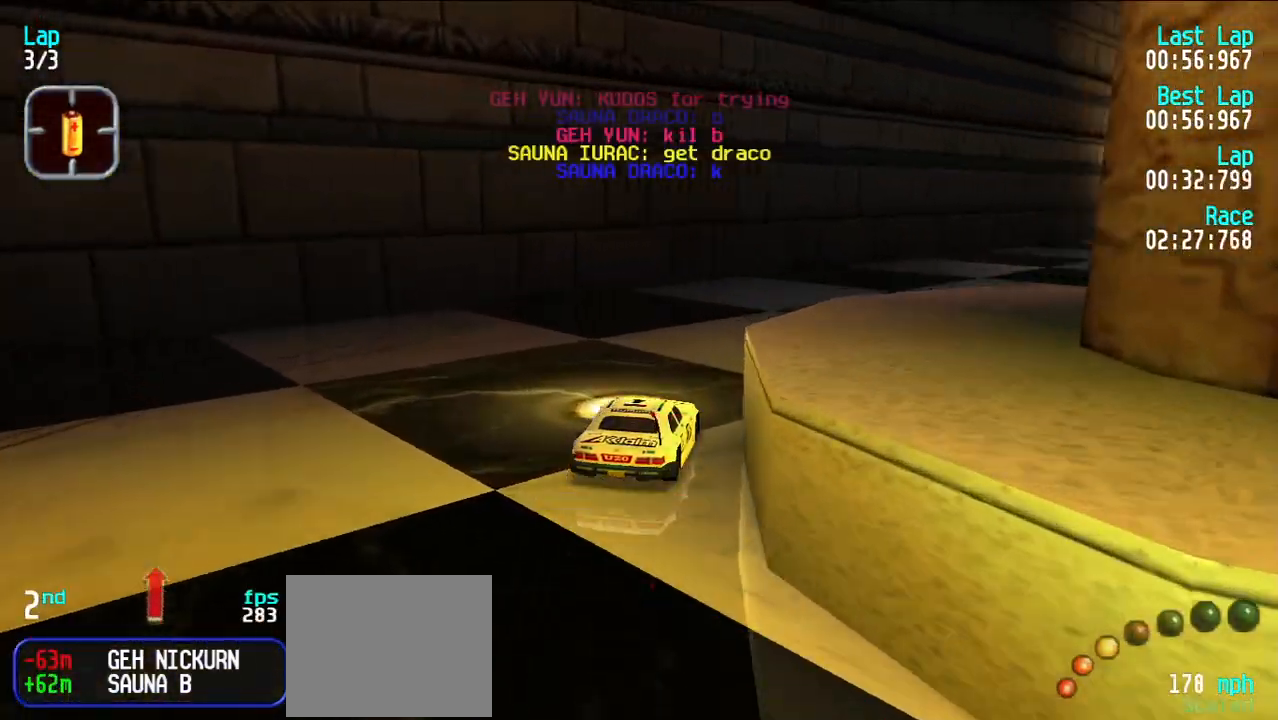
{"keys": ["e"], "events": [[17, "u", "down"], [133, "u", "up"], [183, "u", "down"], [283, "u", "up"], [333, "u", "down"], [467, "u", "up"]]}
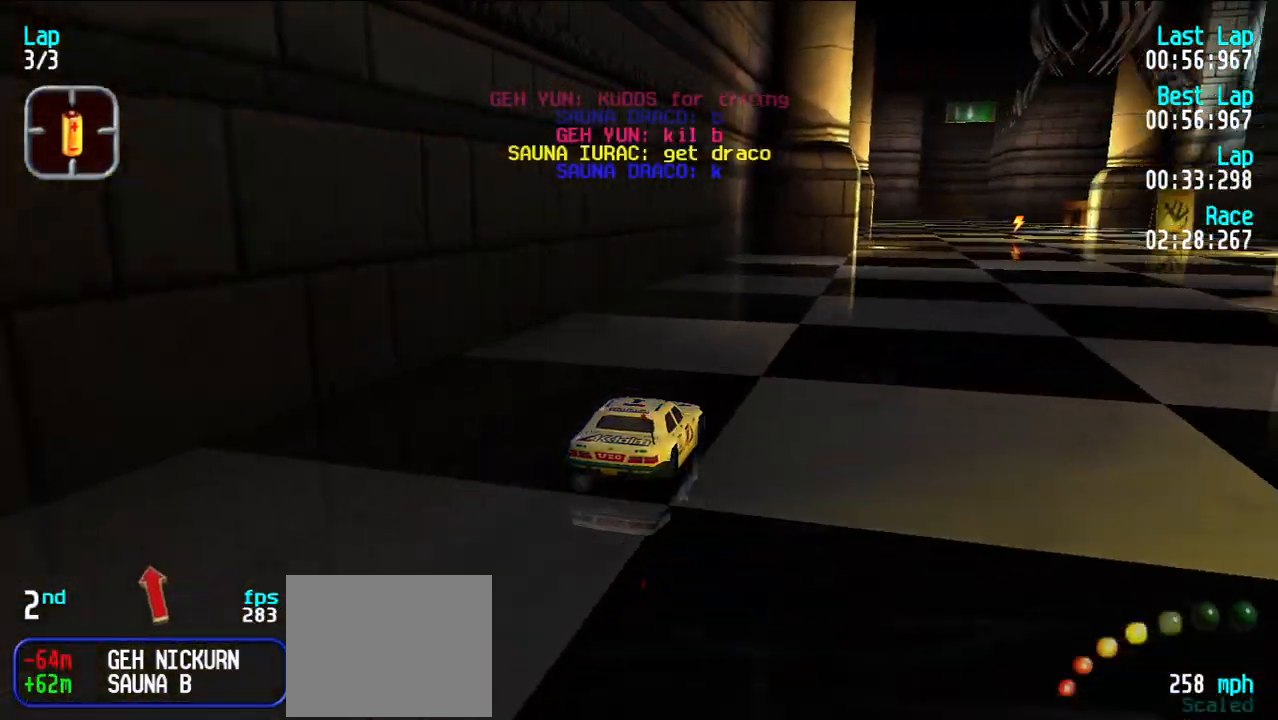
{"keys": ["e"], "events": [[17, "u", "down"], [117, "u", "up"], [217, "u", "down"], [300, "u", "up"], [350, "u", "down"], [433, "u", "up"]]}
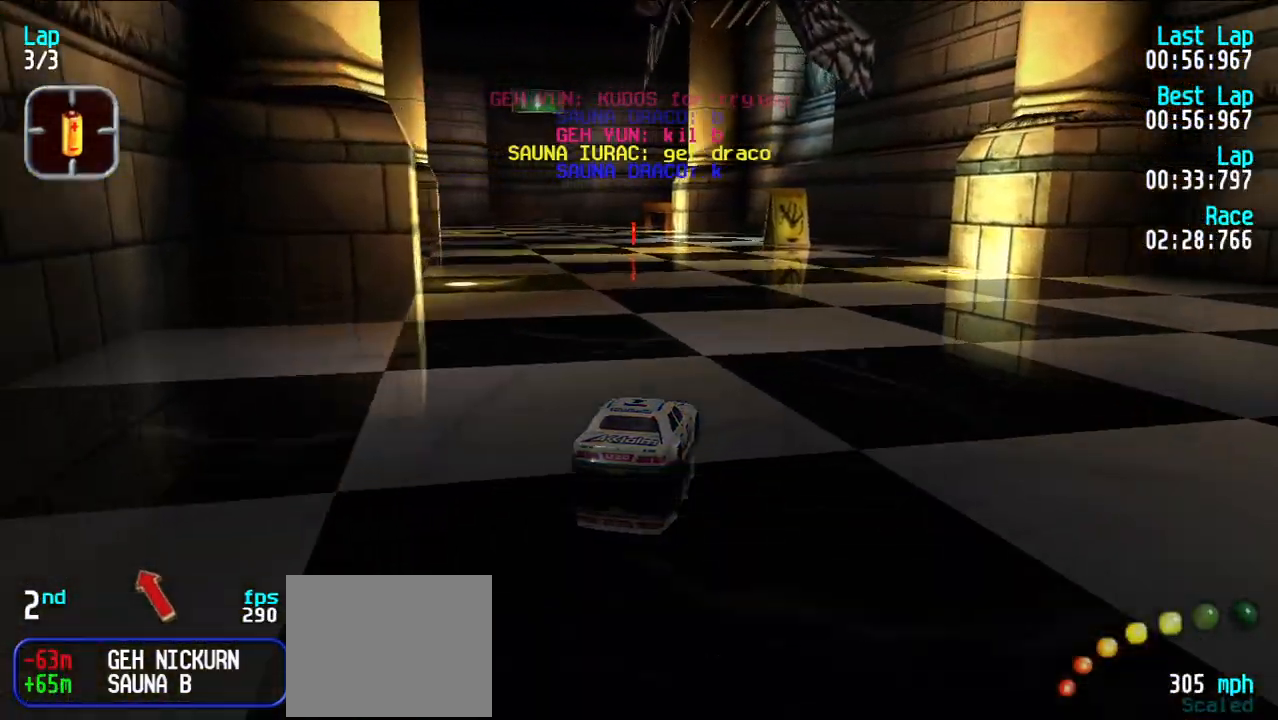
{"keys": ["e"], "events": [[233, "y", "down"], [317, "y", "up"]]}
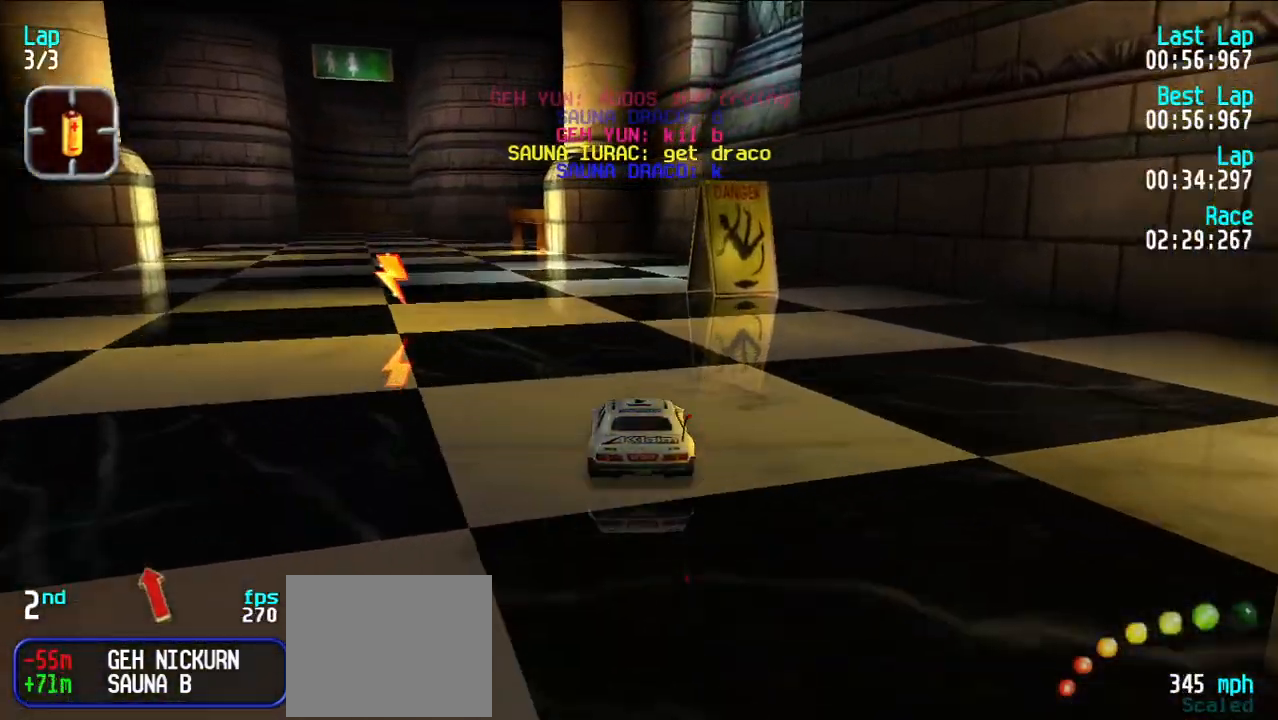
{"keys": ["e"], "events": [[50, "y", "down"], [100, "y", "up"], [183, "y", "down"], [283, "y", "up"], [383, "y", "down"], [483, "y", "up"]]}
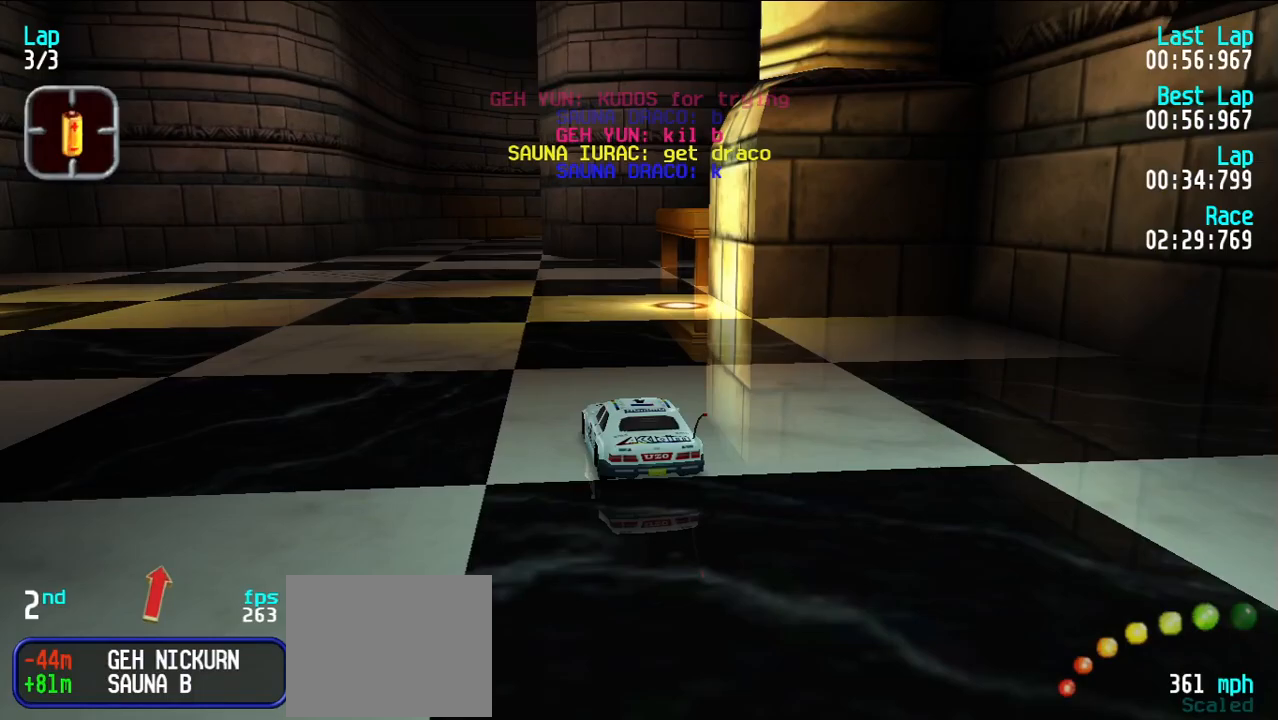
{"keys": [], "events": [[450, "e", "up"]]}
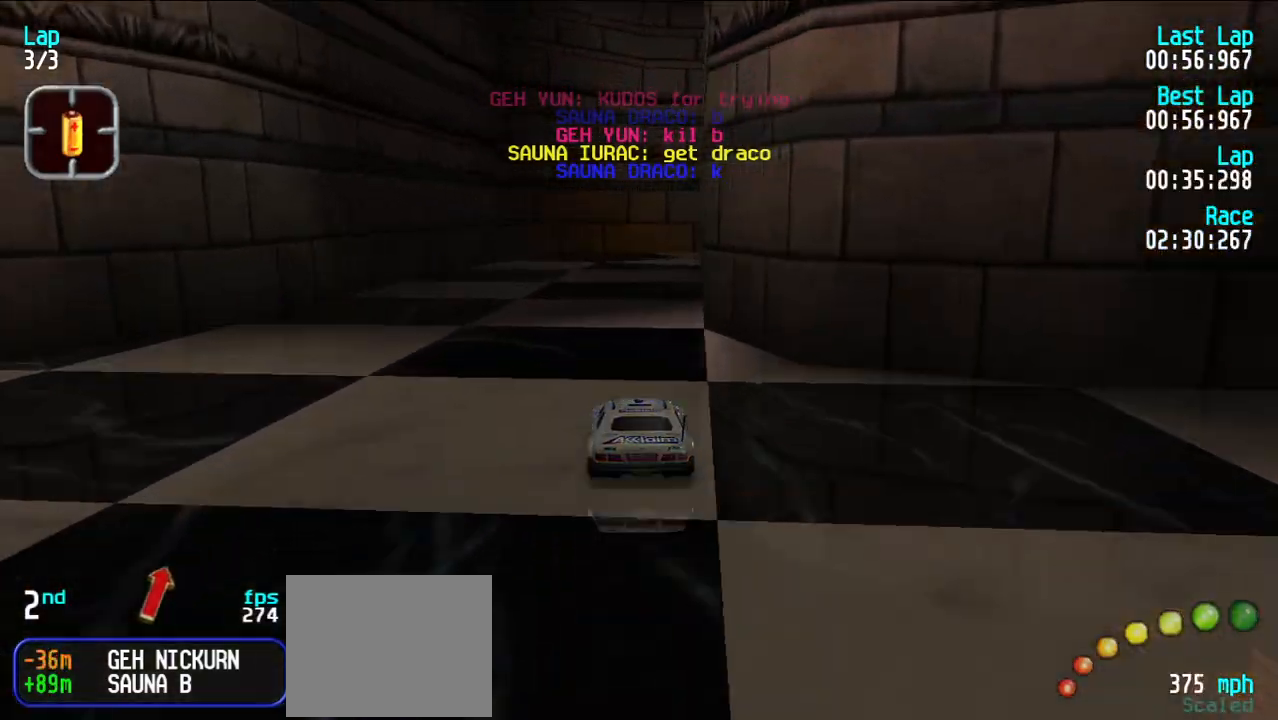
{"keys": [], "events": [[33, "d", "down"], [217, "u", "down"], [317, "d", "up"], [317, "u", "up"]]}
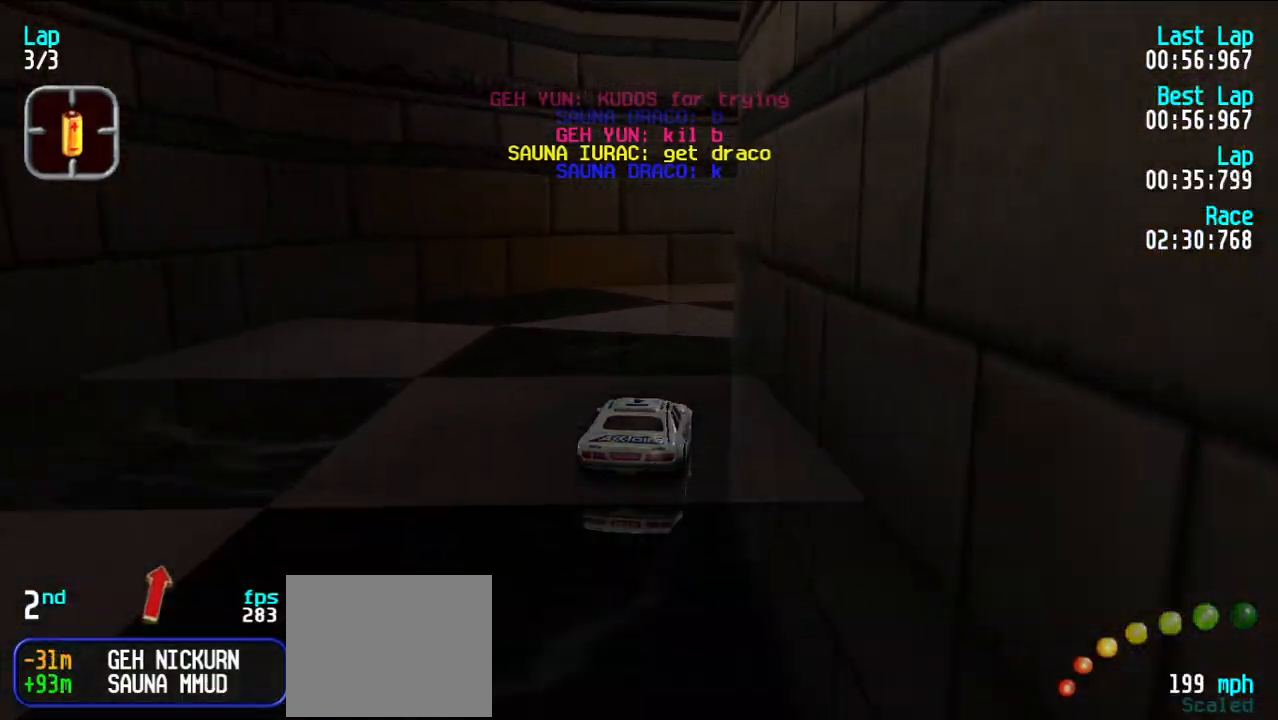
{"keys": ["e", "u"], "events": [[50, "u", "down"], [233, "e", "down"]]}
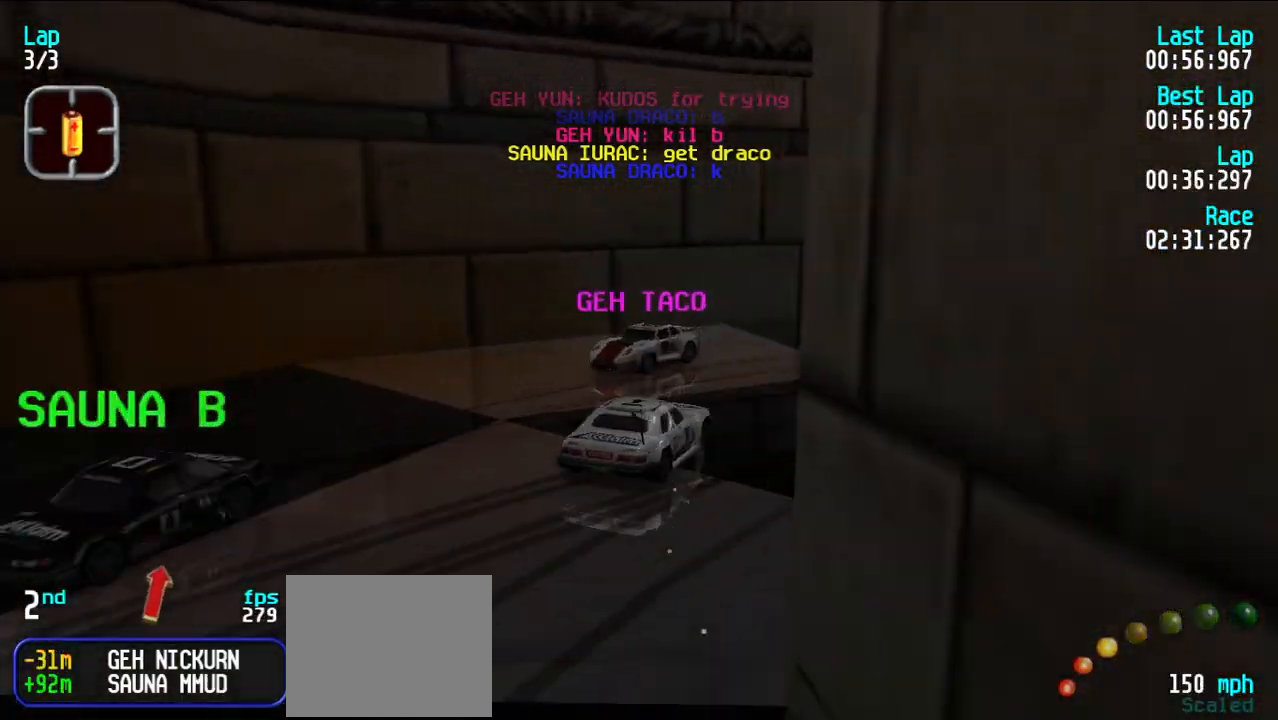
{"keys": ["e", "y"], "events": [[67, "u", "up"], [200, "y", "down"], [333, "y", "up"], [483, "y", "down"]]}
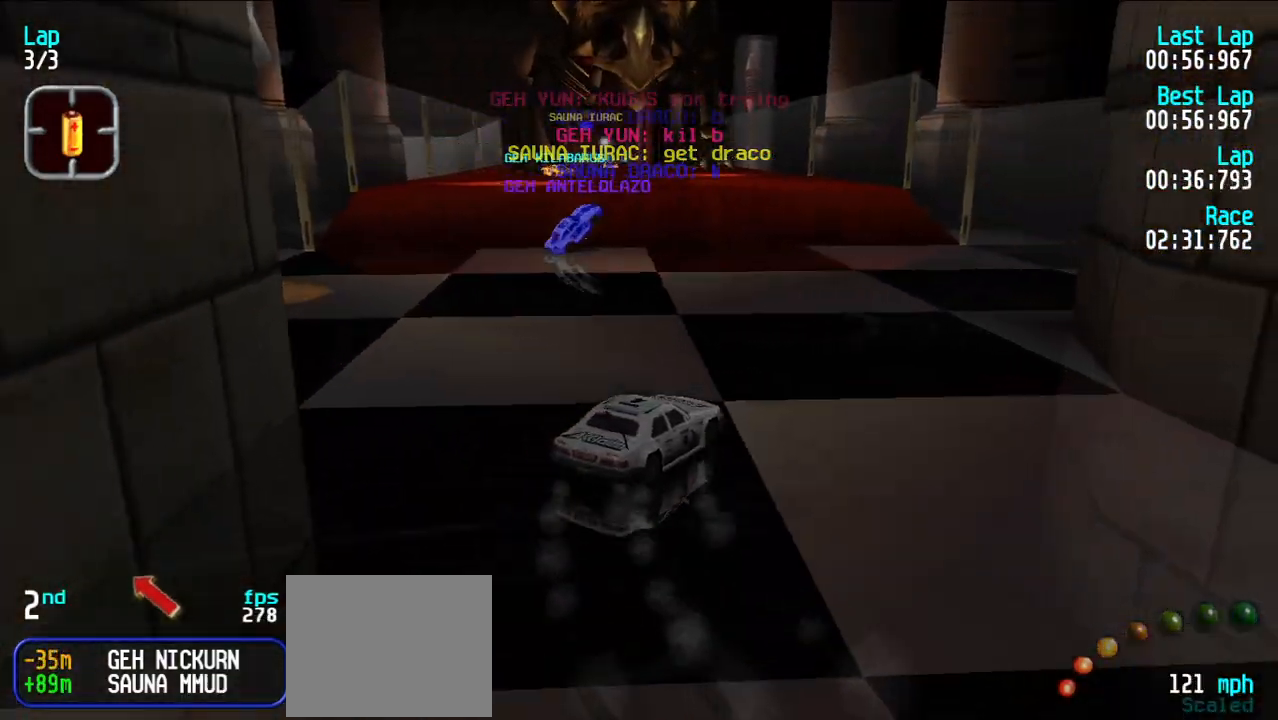
{"keys": ["e", "y"], "events": [[117, "y", "up"], [217, "y", "down"], [317, "y", "up"], [500, "y", "down"]]}
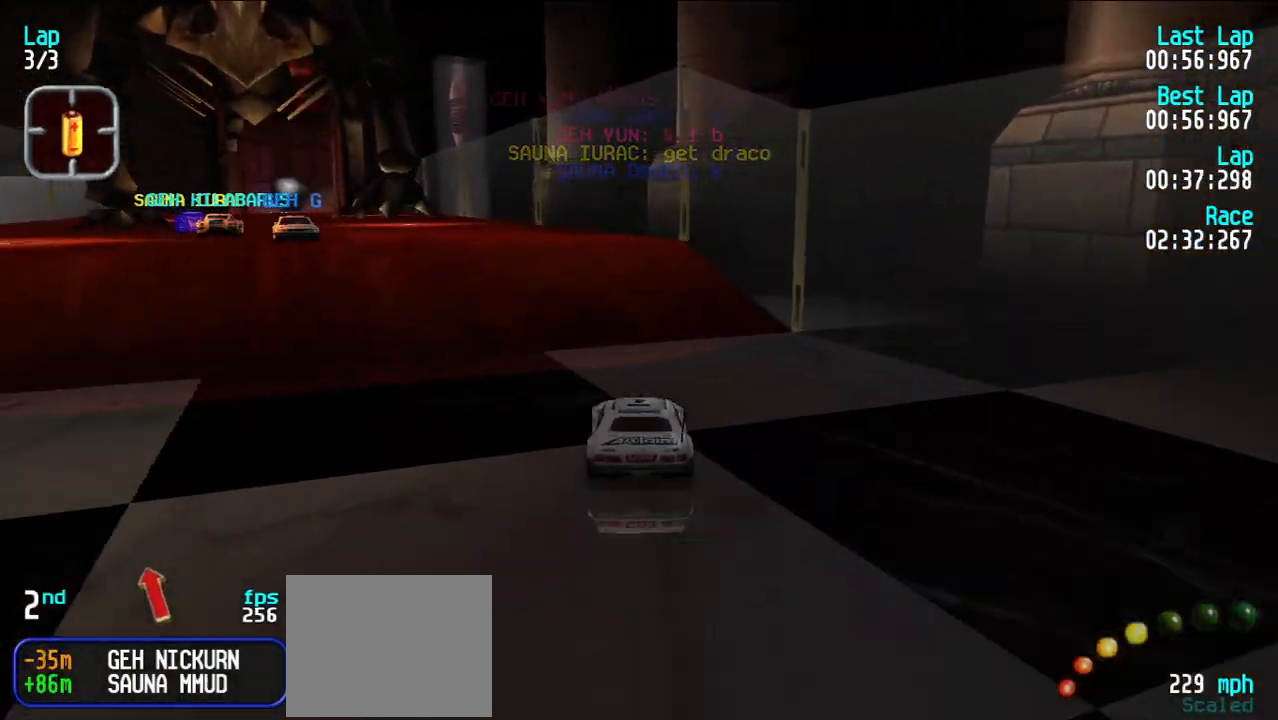
{"keys": ["e"], "events": [[100, "y", "up"], [200, "y", "down"], [283, "y", "up"], [333, "y", "down"], [417, "y", "up"]]}
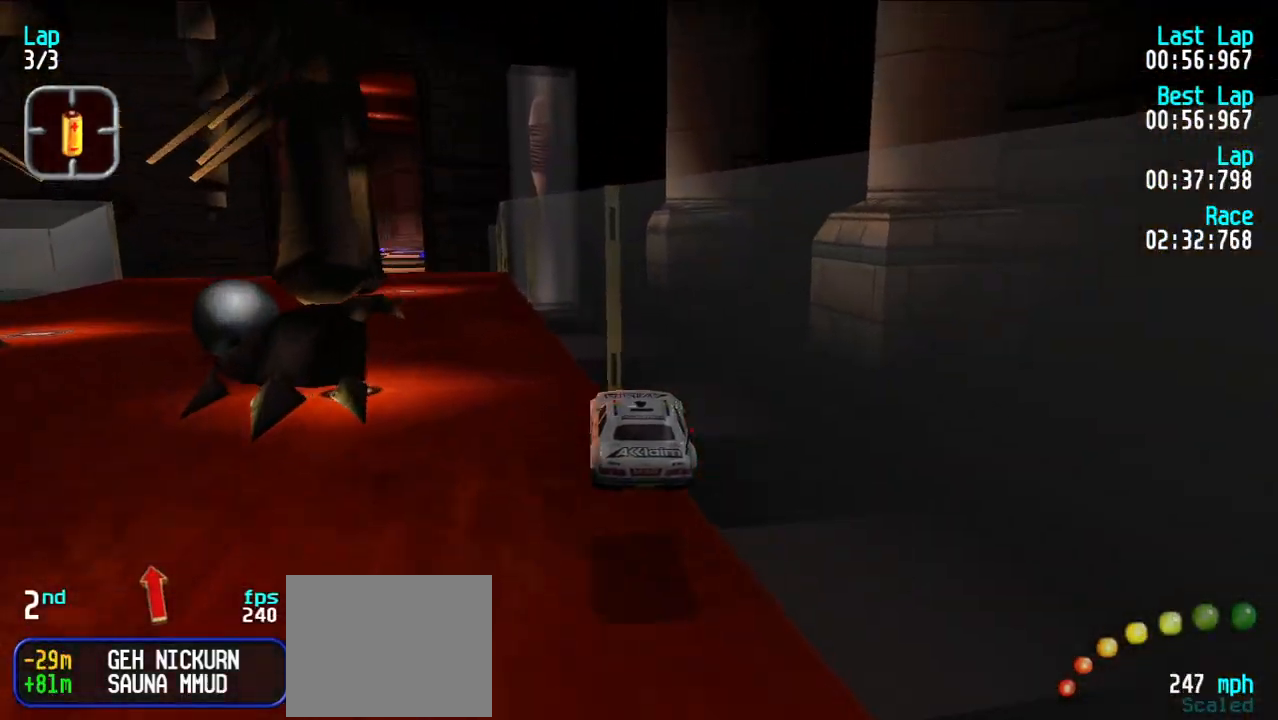
{"keys": ["e"], "events": []}
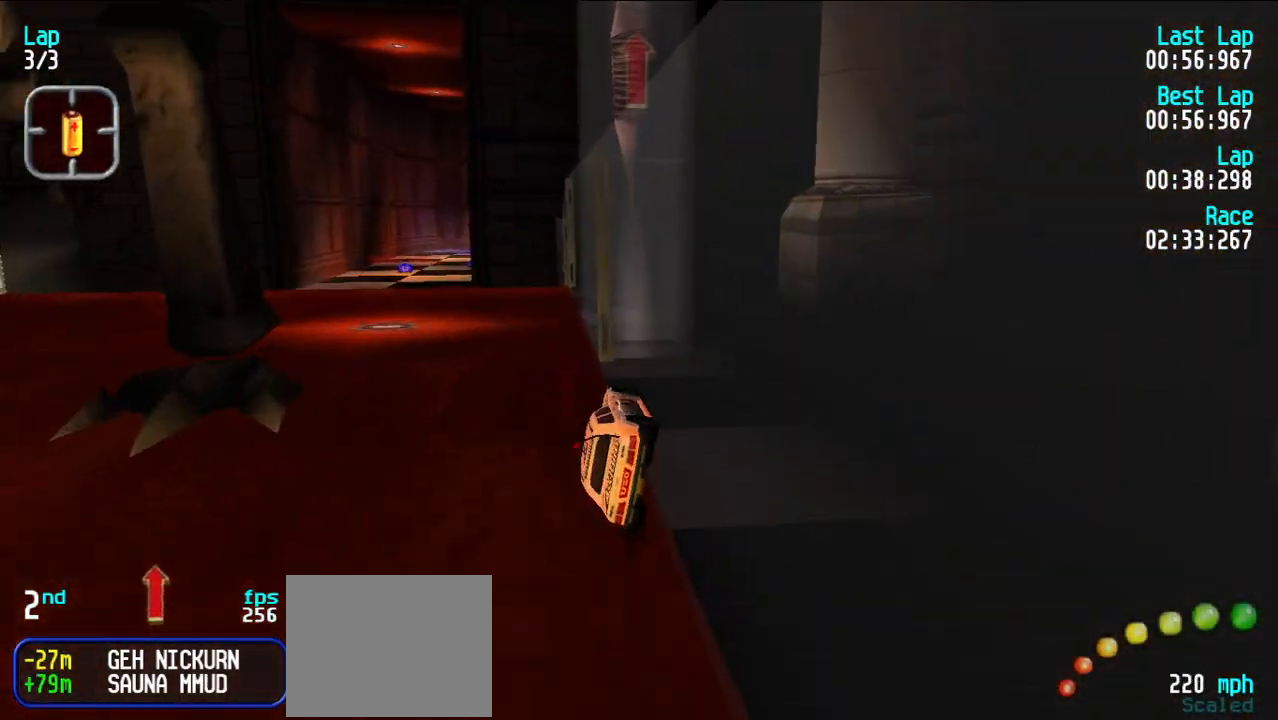
{"keys": [], "events": [[133, "y", "down"], [217, "y", "up"], [267, "y", "down"], [417, "y", "up"], [450, "e", "up"]]}
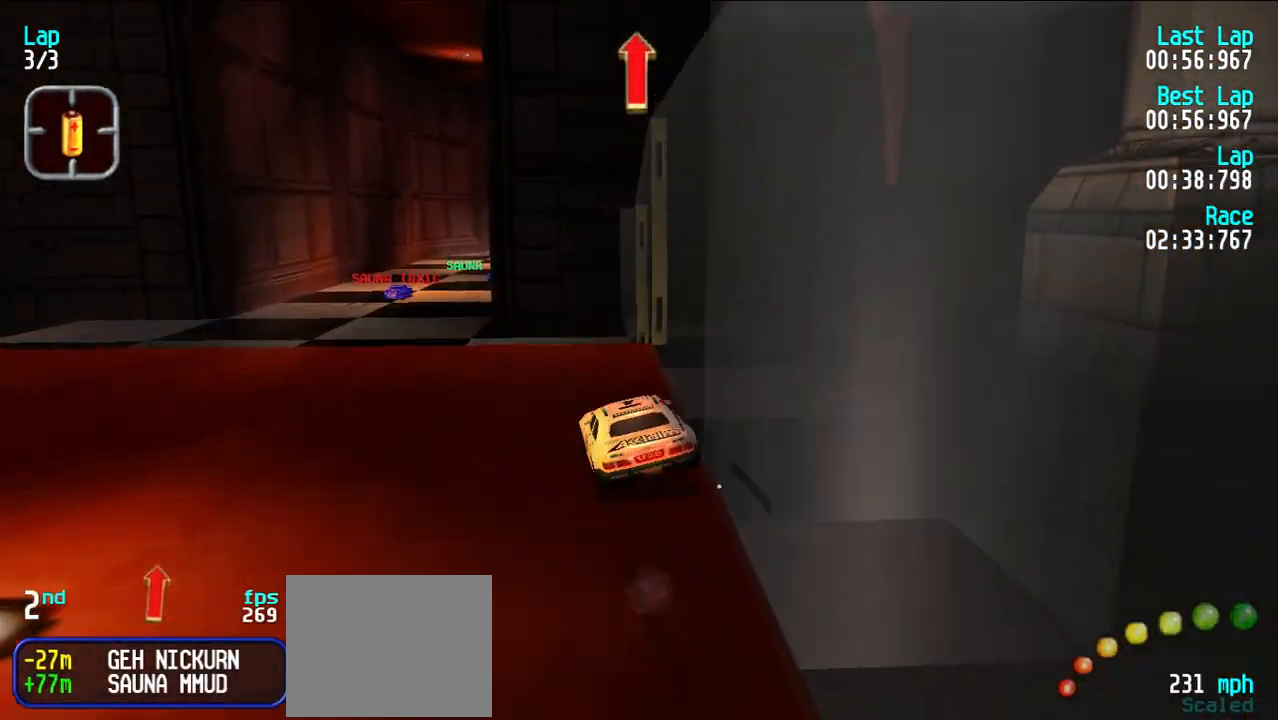
{"keys": ["e"], "events": [[50, "y", "down"], [133, "e", "down"], [133, "y", "up"]]}
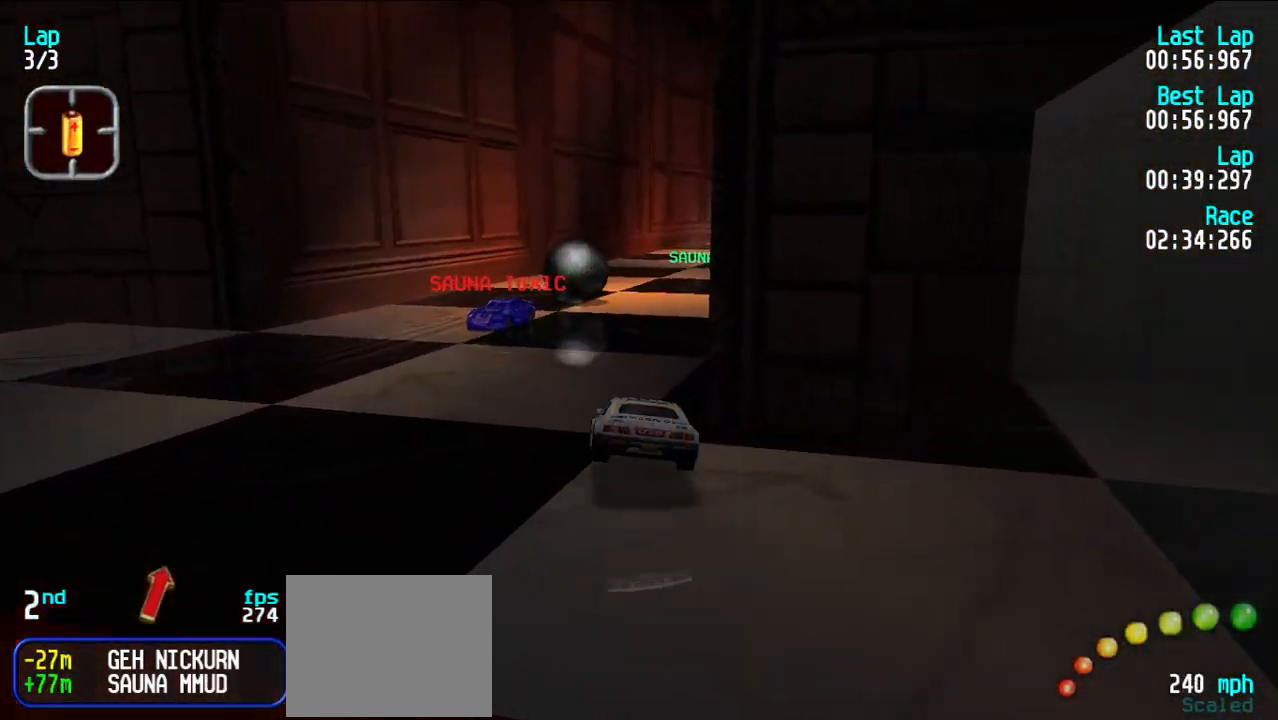
{"keys": ["e"], "events": [[67, "u", "down"], [117, "u", "up"], [217, "u", "down"], [350, "u", "up"]]}
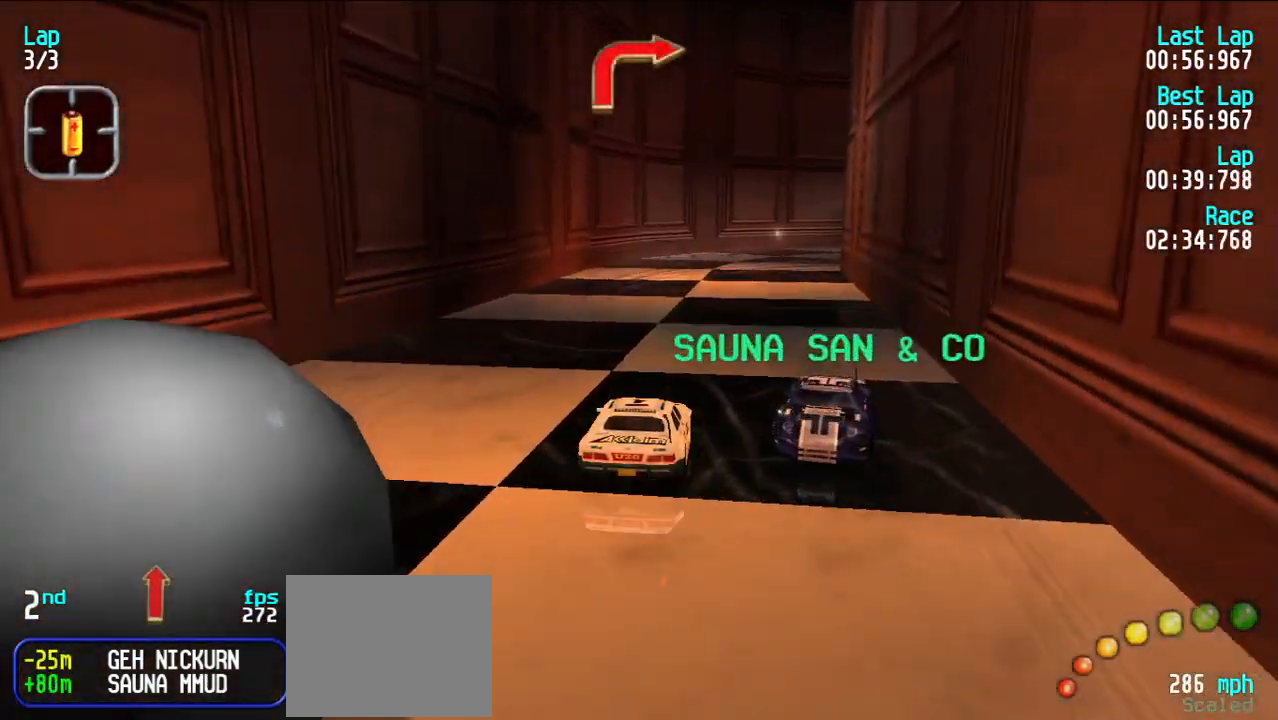
{"keys": ["e", "u"], "events": [[267, "d", "down"], [267, "u", "down"], [317, "e", "up"], [367, "d", "up"], [367, "u", "up"], [417, "u", "down"], [450, "e", "down"]]}
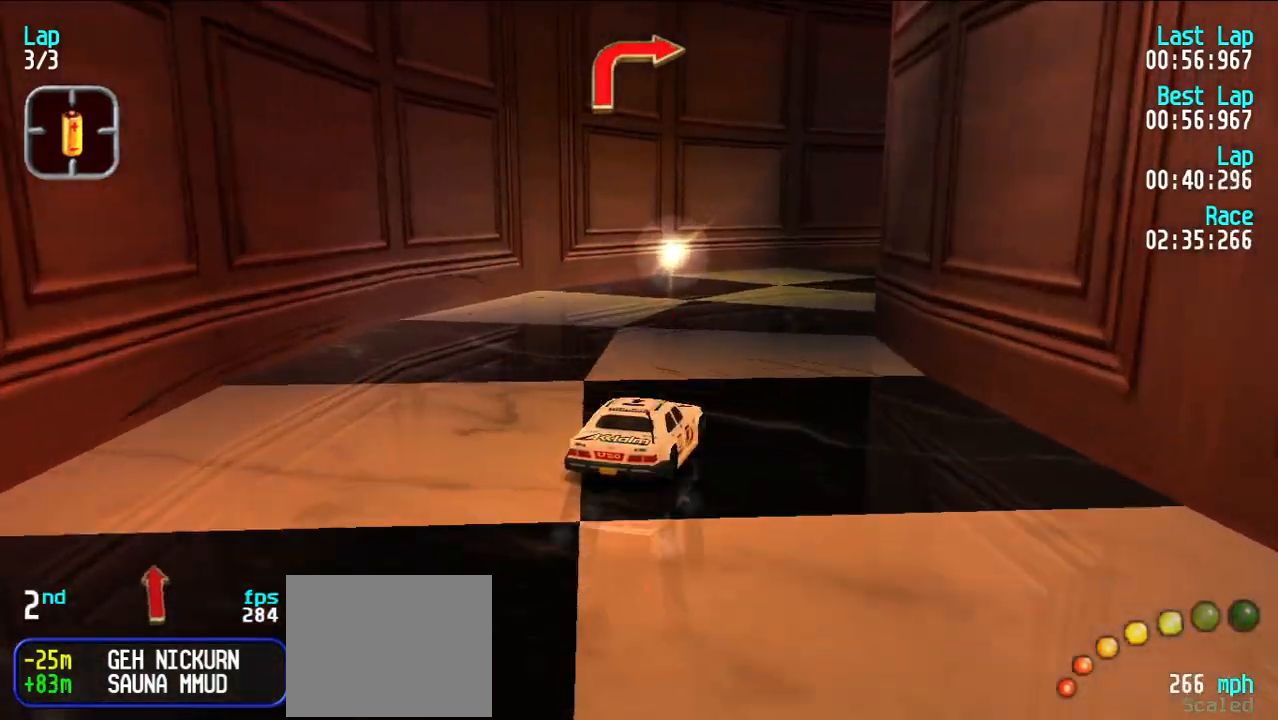
{"keys": ["e", "u"], "events": [[183, "u", "up"], [233, "u", "down"], [383, "u", "up"], [483, "u", "down"]]}
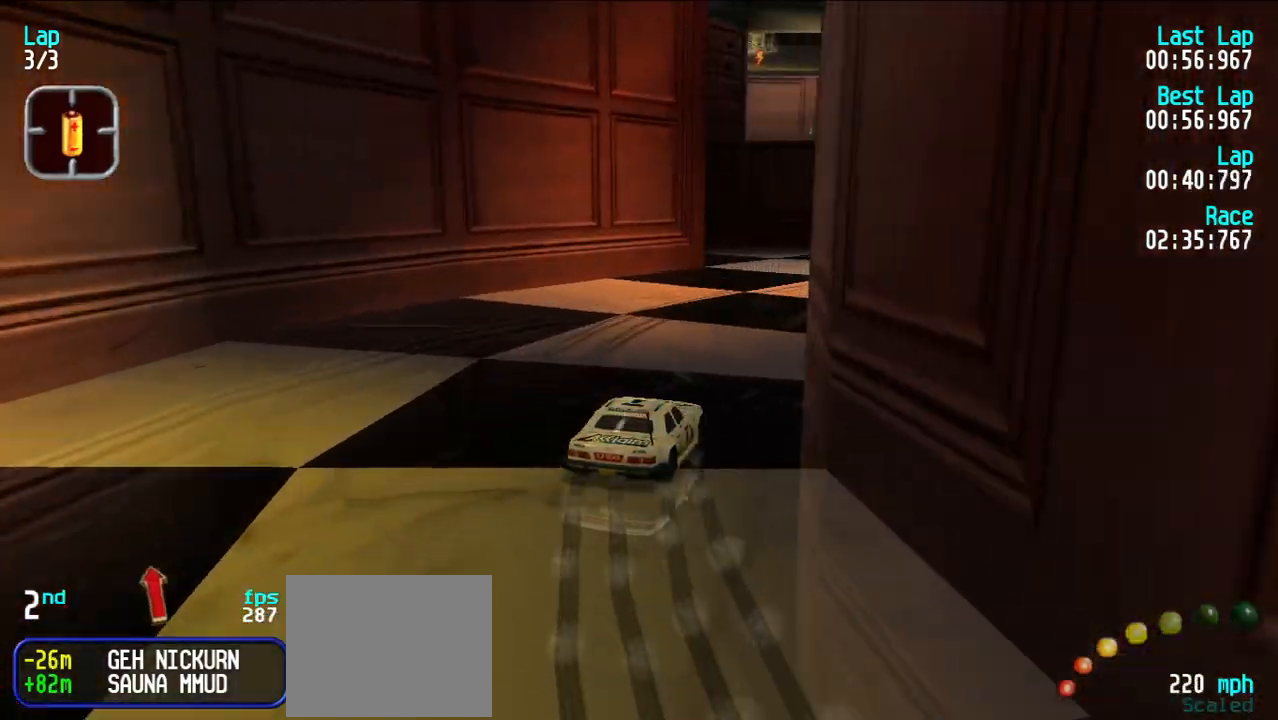
{"keys": ["e", "u"], "events": []}
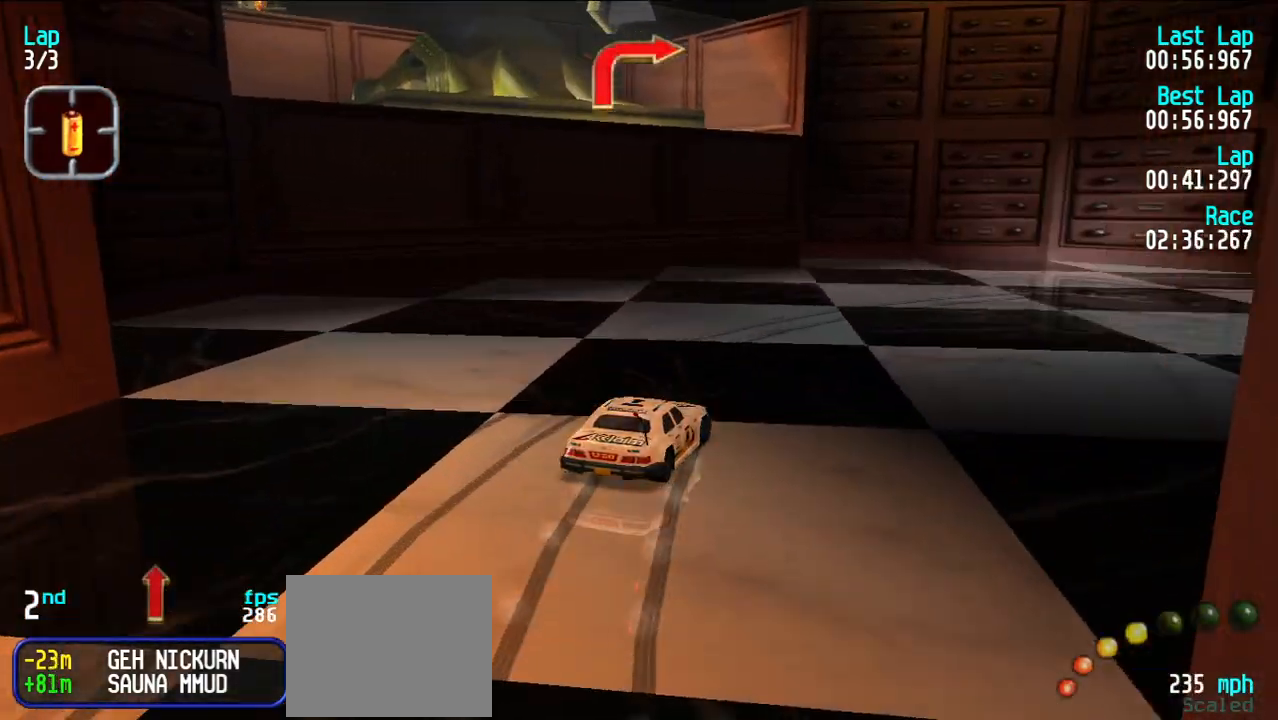
{"keys": ["e", "u"], "events": [[33, "e", "up"], [133, "u", "up"], [183, "u", "down"], [450, "e", "down"], [450, "u", "up"], [500, "u", "down"]]}
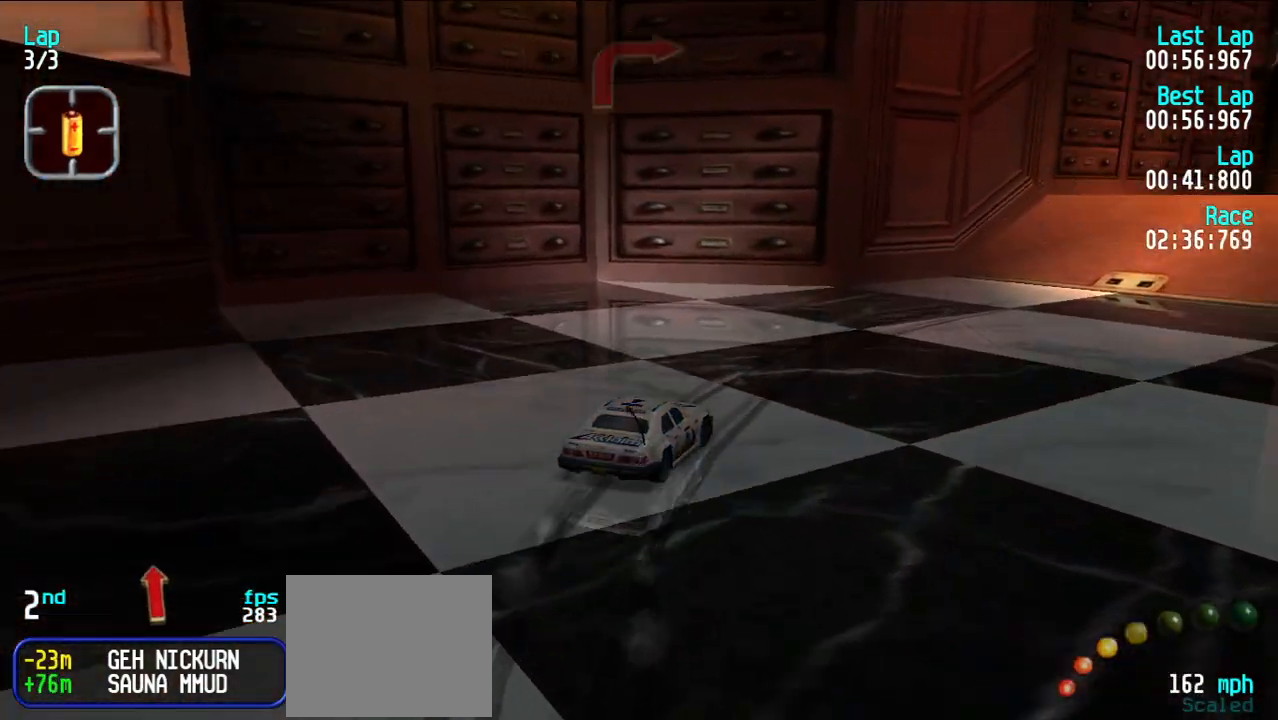
{"keys": ["e"], "events": [[150, "u", "up"], [183, "u", "down"], [283, "u", "up"]]}
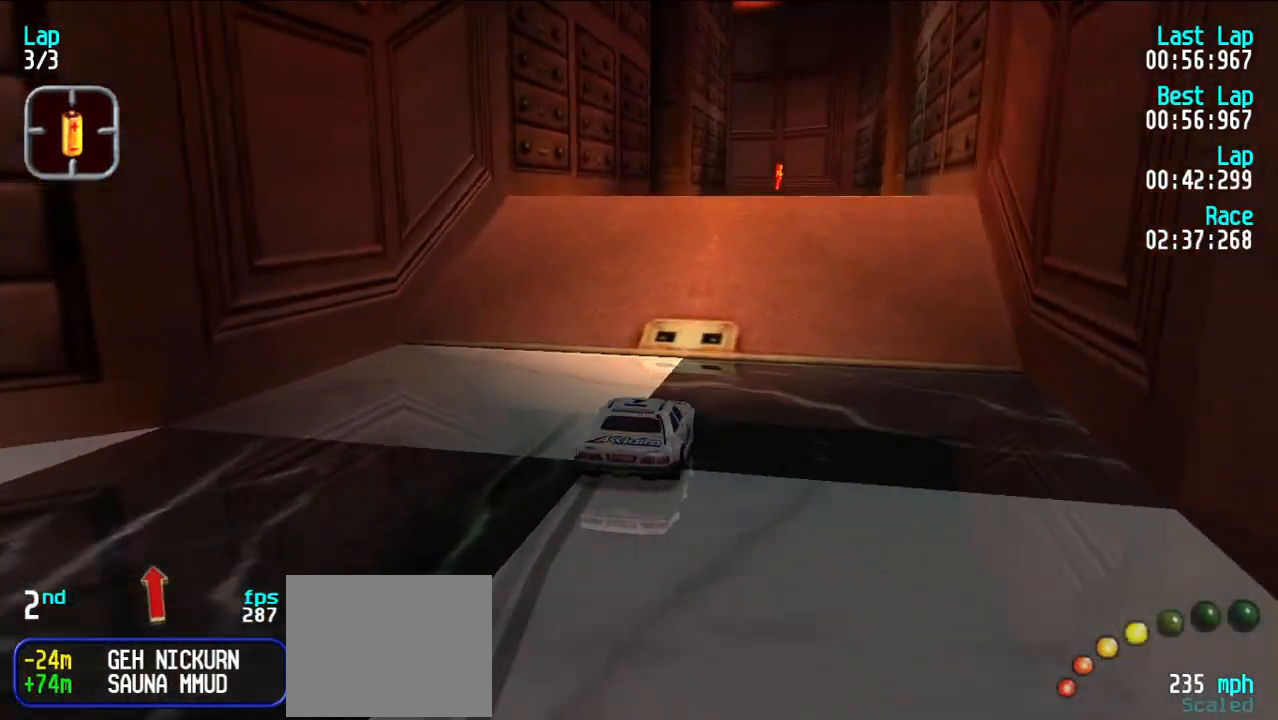
{"keys": ["e"], "events": [[67, "u", "down"], [117, "u", "up"]]}
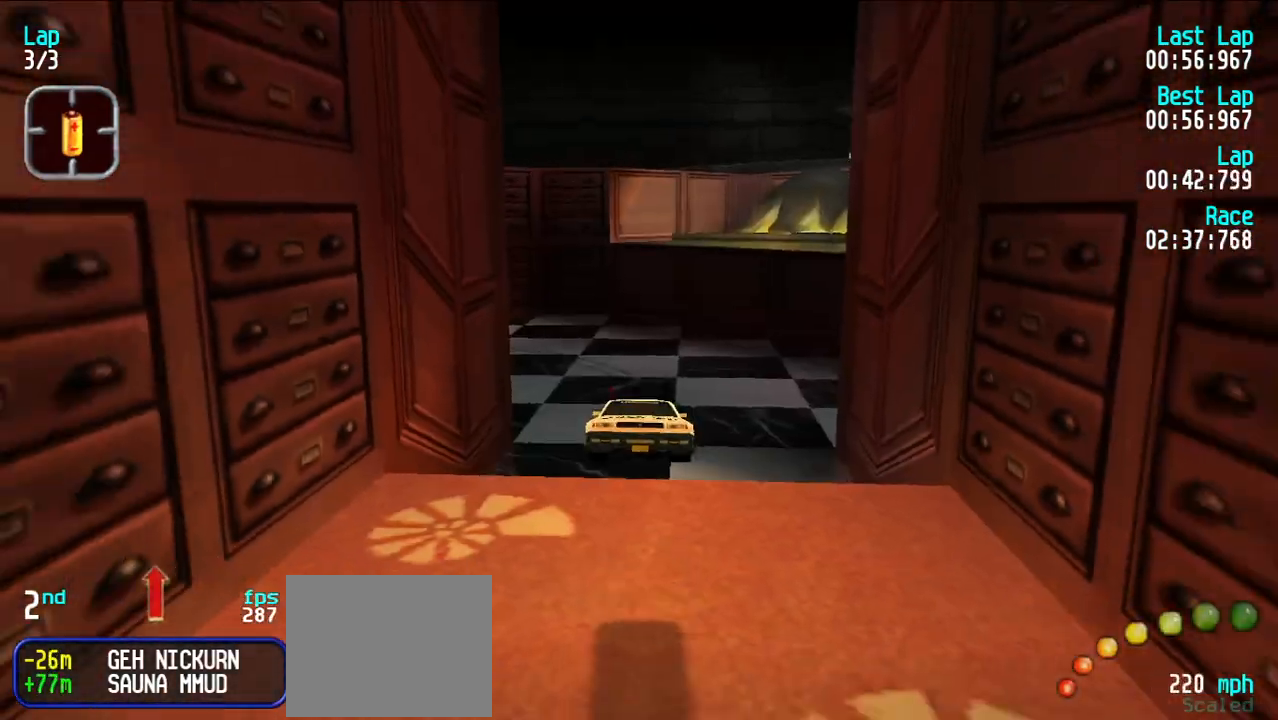
{"keys": ["e"], "events": []}
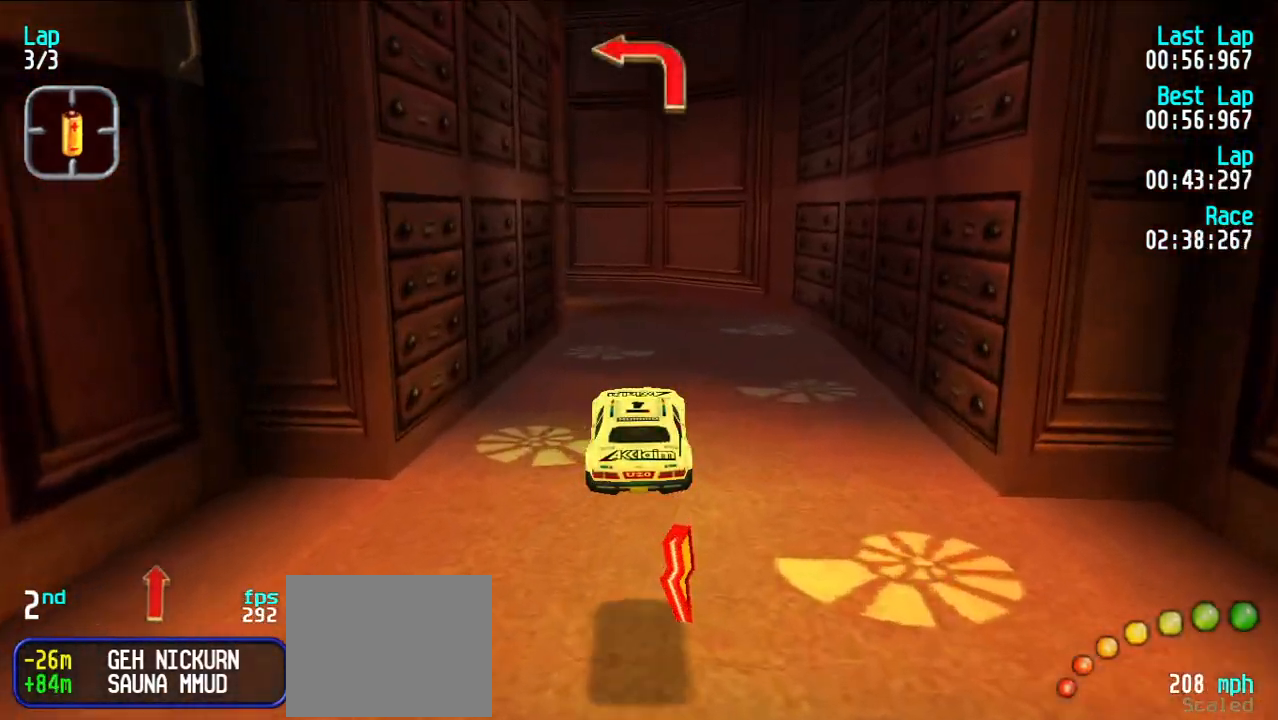
{"keys": ["e", "y"], "events": [[467, "y", "down"]]}
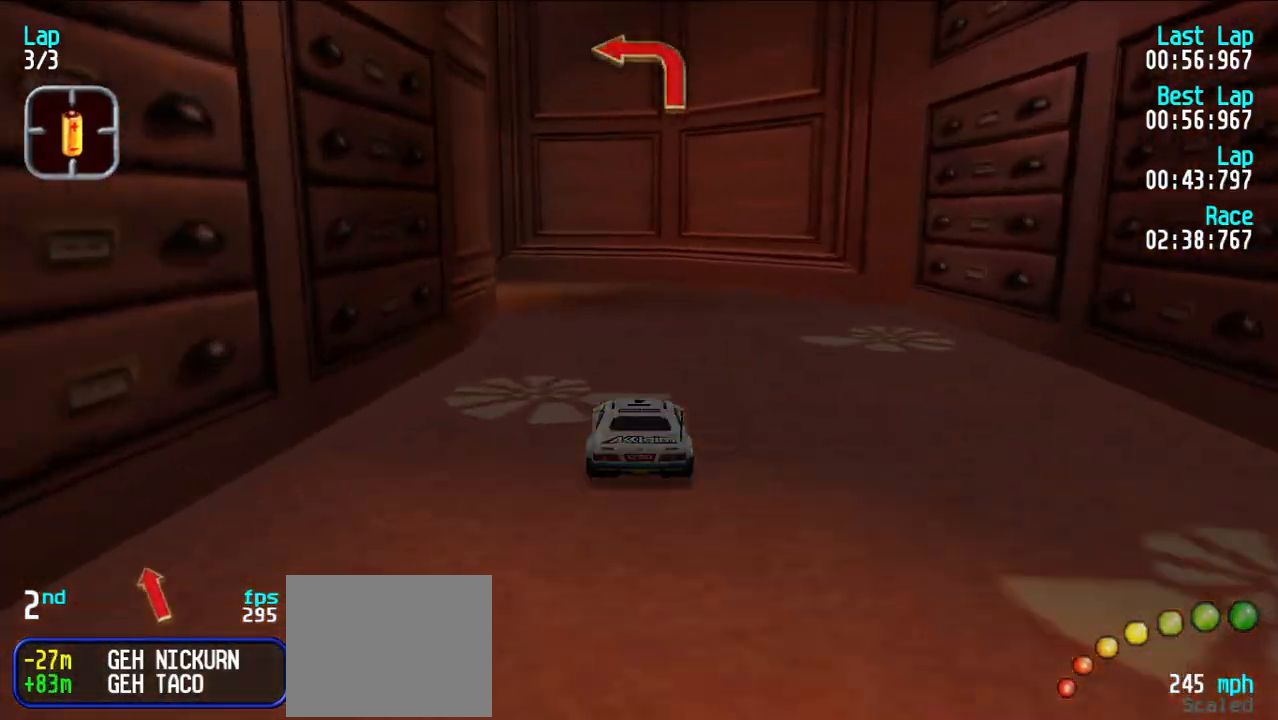
{"keys": ["e"], "events": [[17, "d", "down"], [67, "e", "up"], [100, "d", "up"], [167, "e", "down"], [250, "y", "up"], [300, "y", "down"], [433, "y", "up"]]}
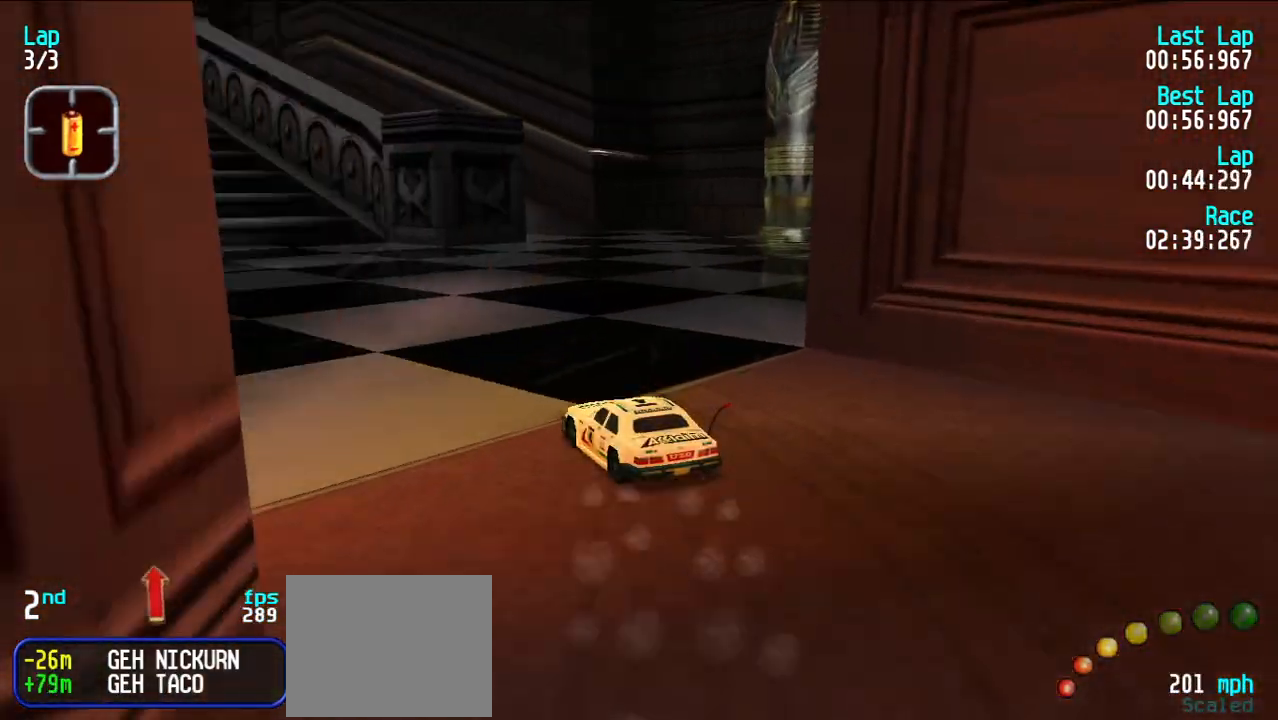
{"keys": ["e"], "events": [[33, "y", "down"], [133, "y", "up"], [183, "y", "down"], [267, "y", "up"], [317, "y", "down"], [467, "y", "up"]]}
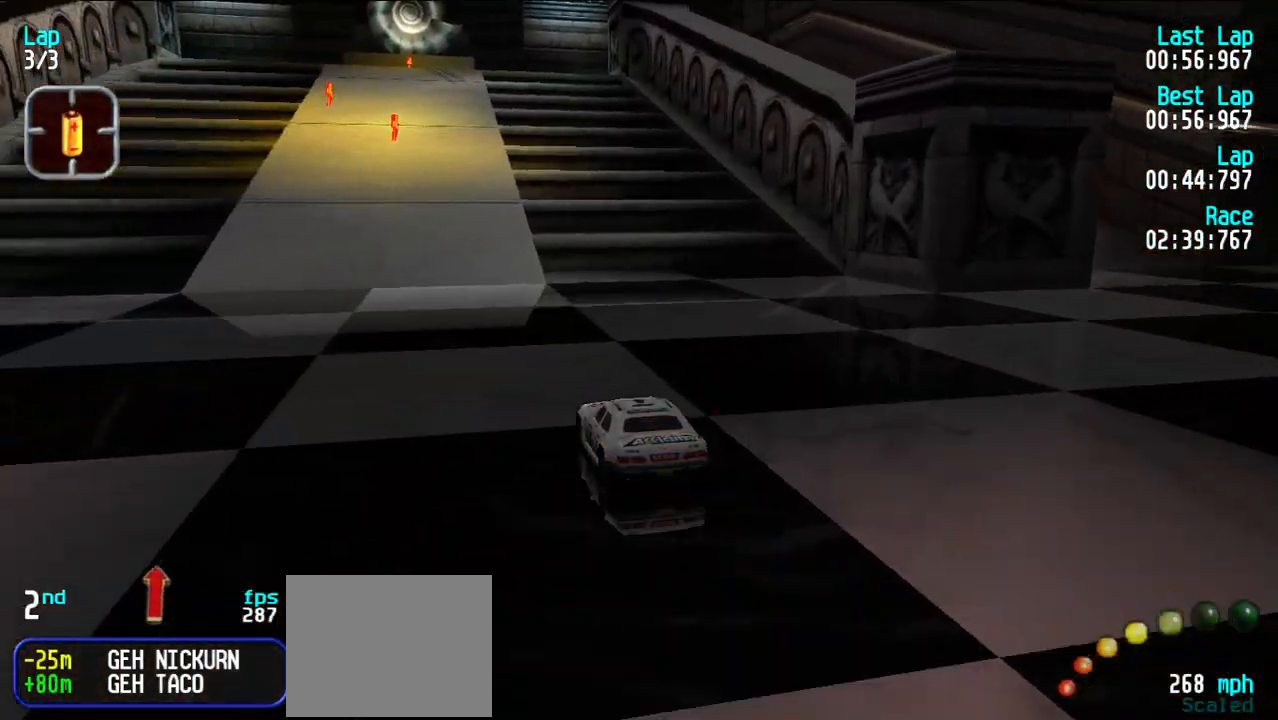
{"keys": ["e"], "events": []}